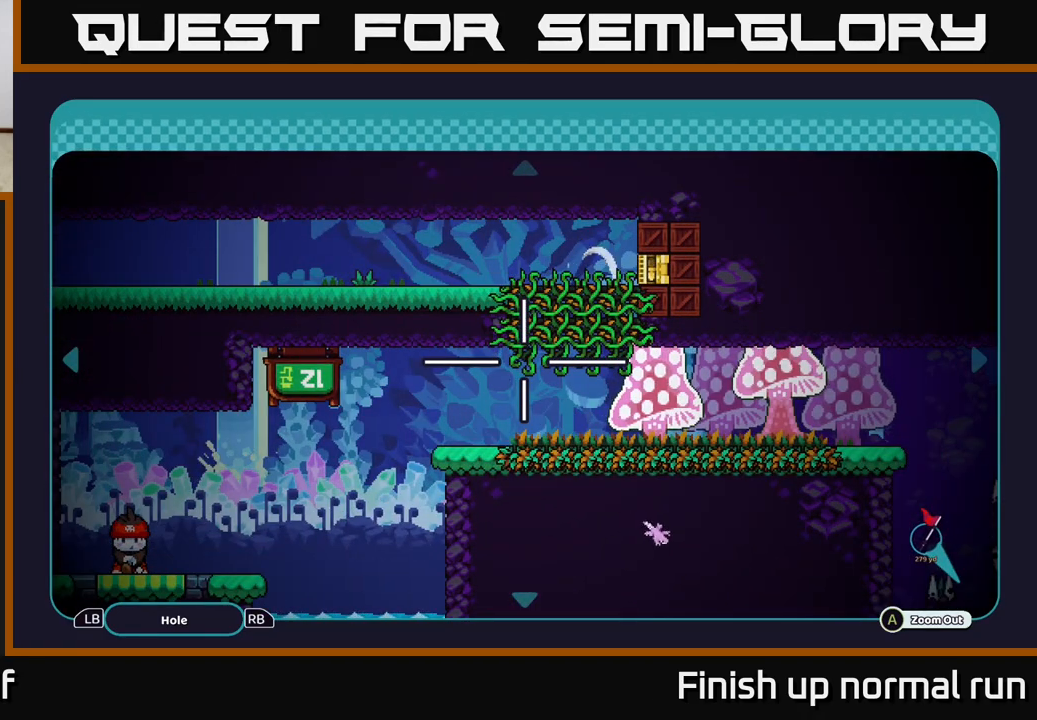
Gameplay with a controller (Xbox layout); each line is a JSON object with the inputs held at the frame after it. "events" lists button and stick changes between this image and that frame as [ms after this image, input, new state], when the widget could be followed in between.
{"buttons": [], "left_stick": "down-left", "right_stick": "center", "events": [[467, "left_stick", "down-left"]]}
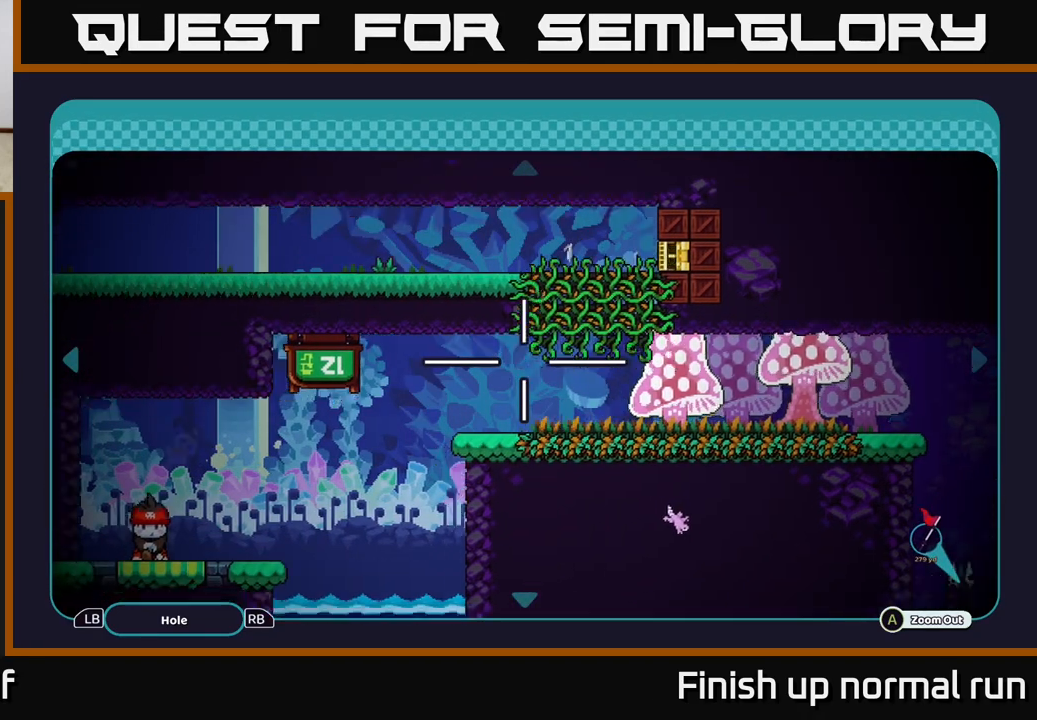
{"buttons": [], "left_stick": "center", "right_stick": "center", "events": [[167, "left_stick", "center"]]}
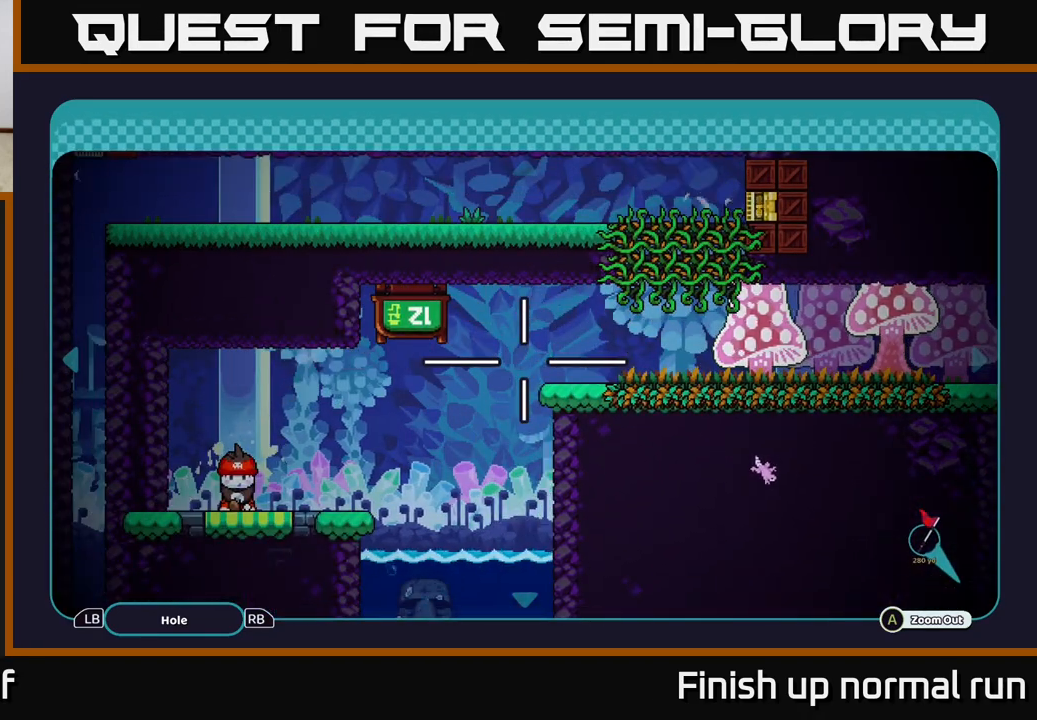
{"buttons": [], "left_stick": "center", "right_stick": "center", "events": [[117, "B", "down"], [233, "B", "up"]]}
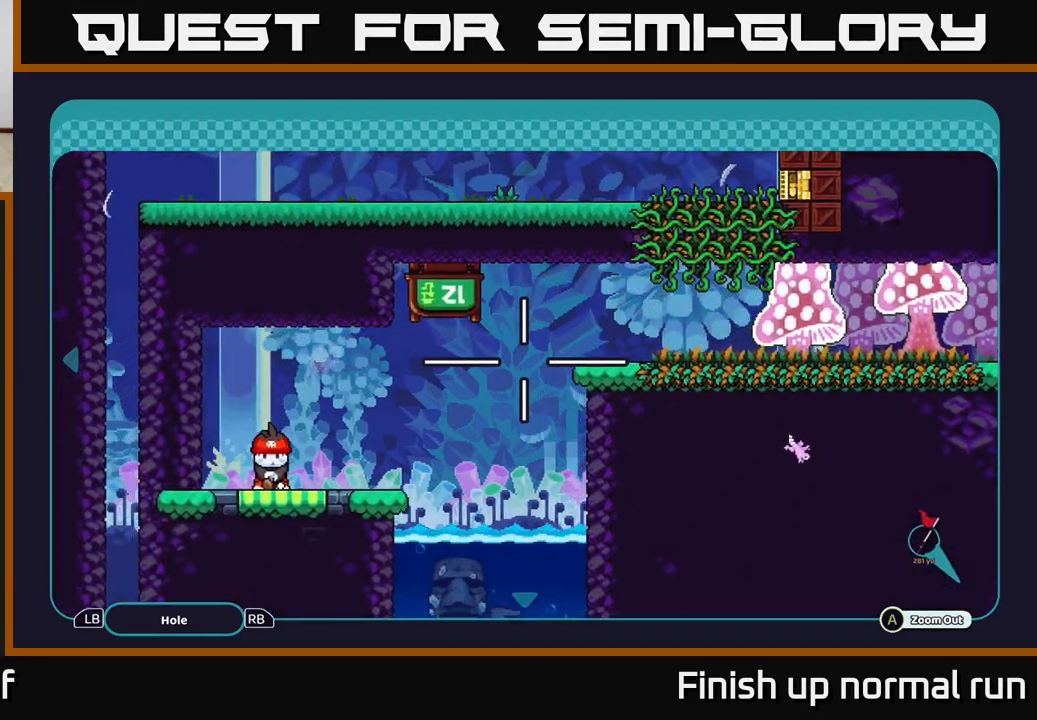
{"buttons": [], "left_stick": "center", "right_stick": "center", "events": [[267, "left_stick", "right"], [483, "left_stick", "center"]]}
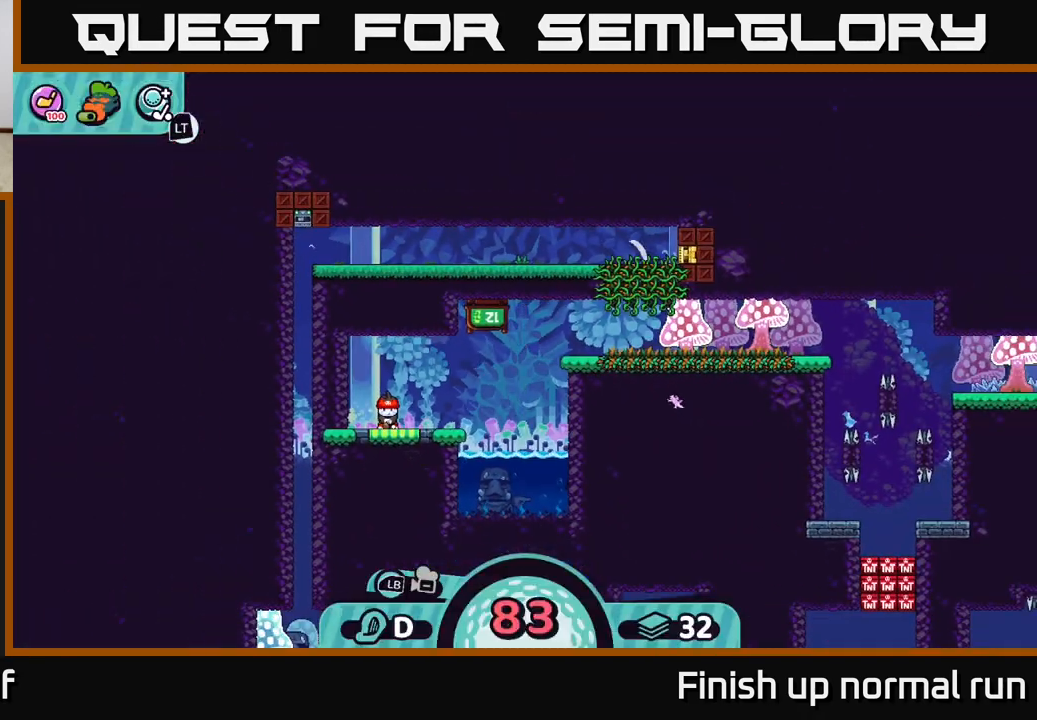
{"buttons": [], "left_stick": "center", "right_stick": "center", "events": []}
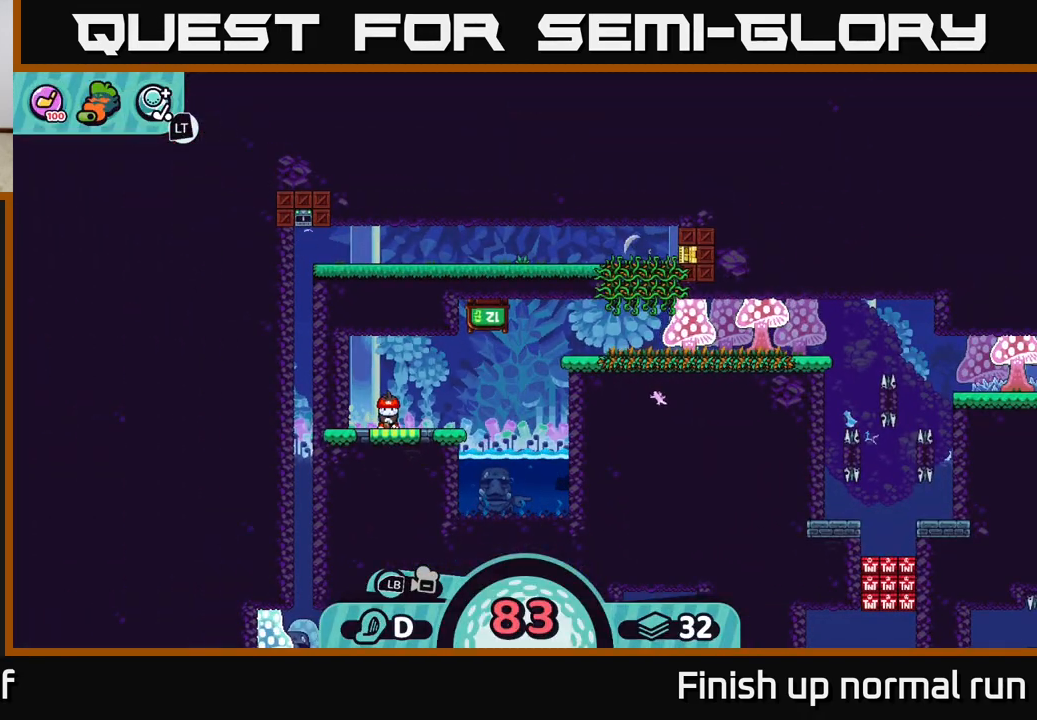
{"buttons": [], "left_stick": "center", "right_stick": "center", "events": []}
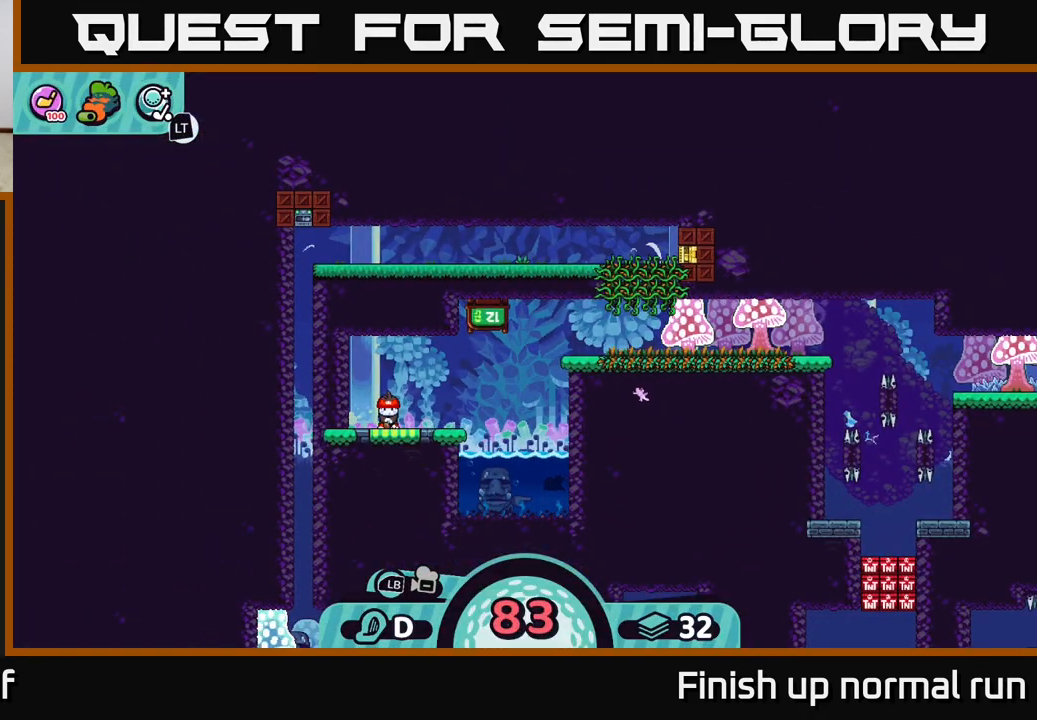
{"buttons": [], "left_stick": "center", "right_stick": "center", "events": []}
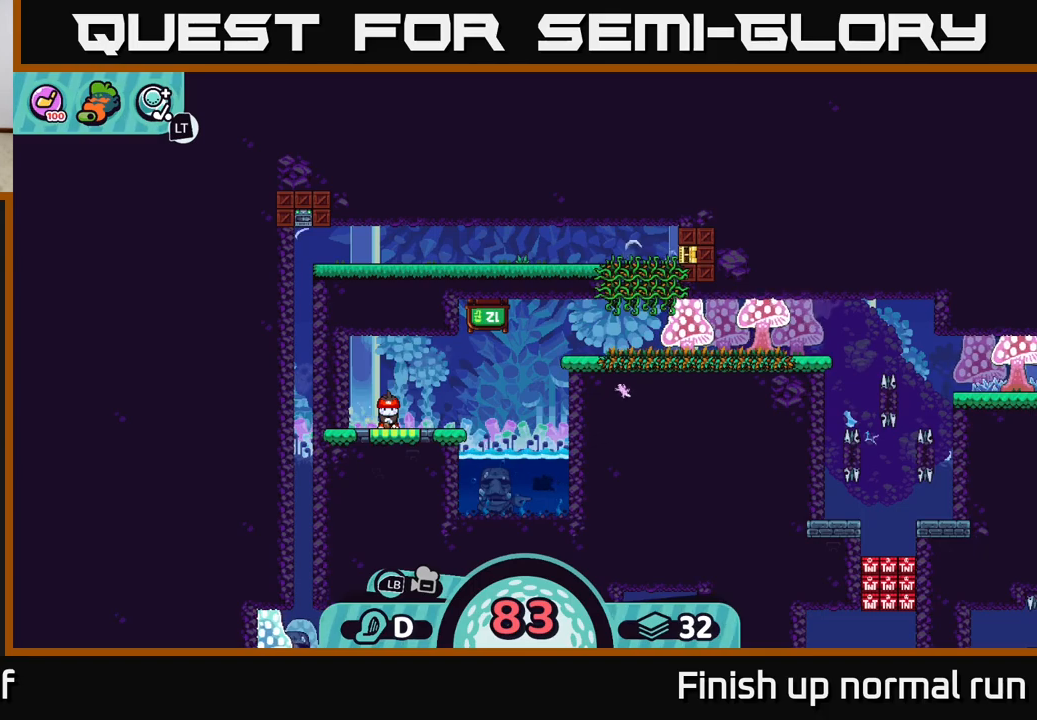
{"buttons": [], "left_stick": "center", "right_stick": "center", "events": []}
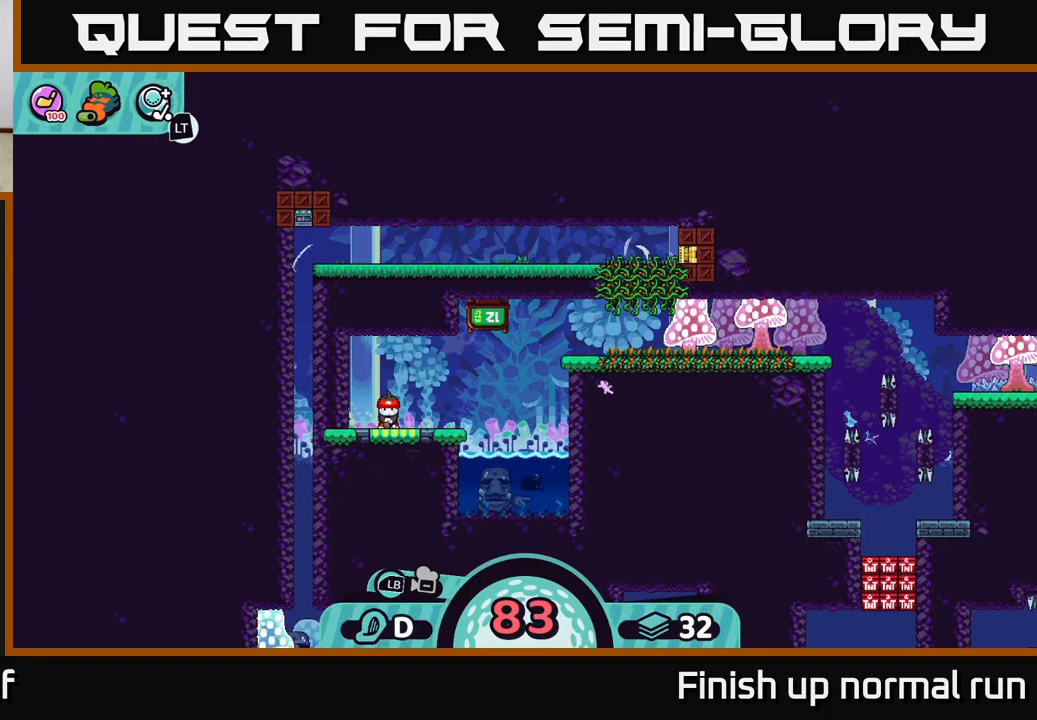
{"buttons": [], "left_stick": "center", "right_stick": "center", "events": [[133, "left_stick", "down-right"], [200, "left_stick", "right"], [433, "left_stick", "center"]]}
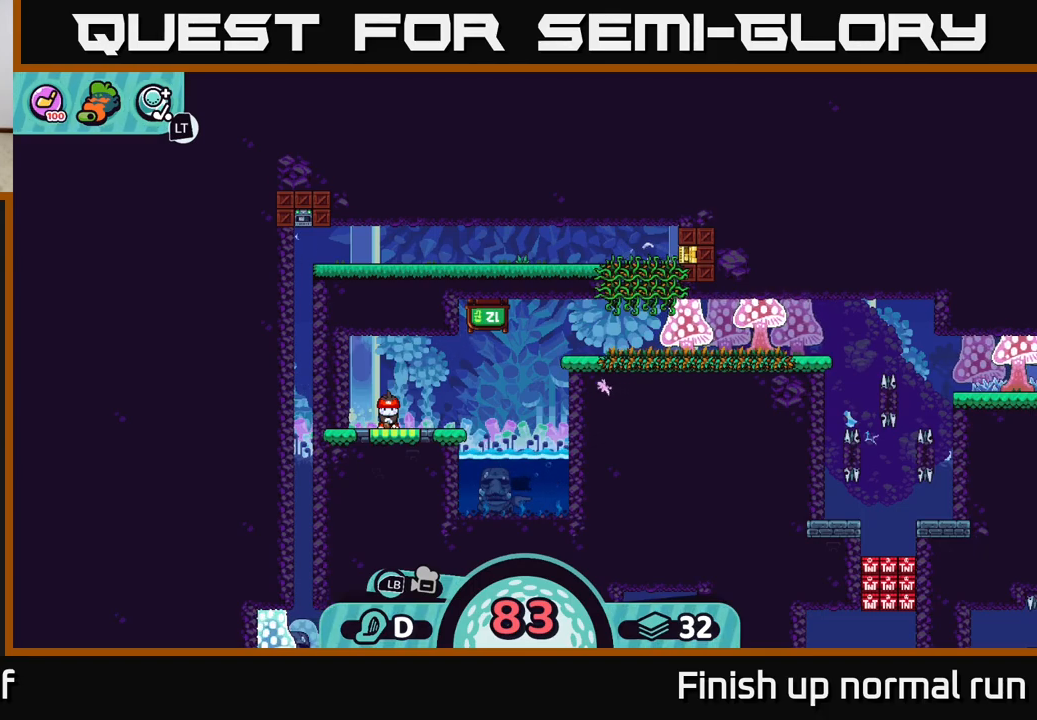
{"buttons": [], "left_stick": "center", "right_stick": "right", "events": [[283, "right_stick", "right"]]}
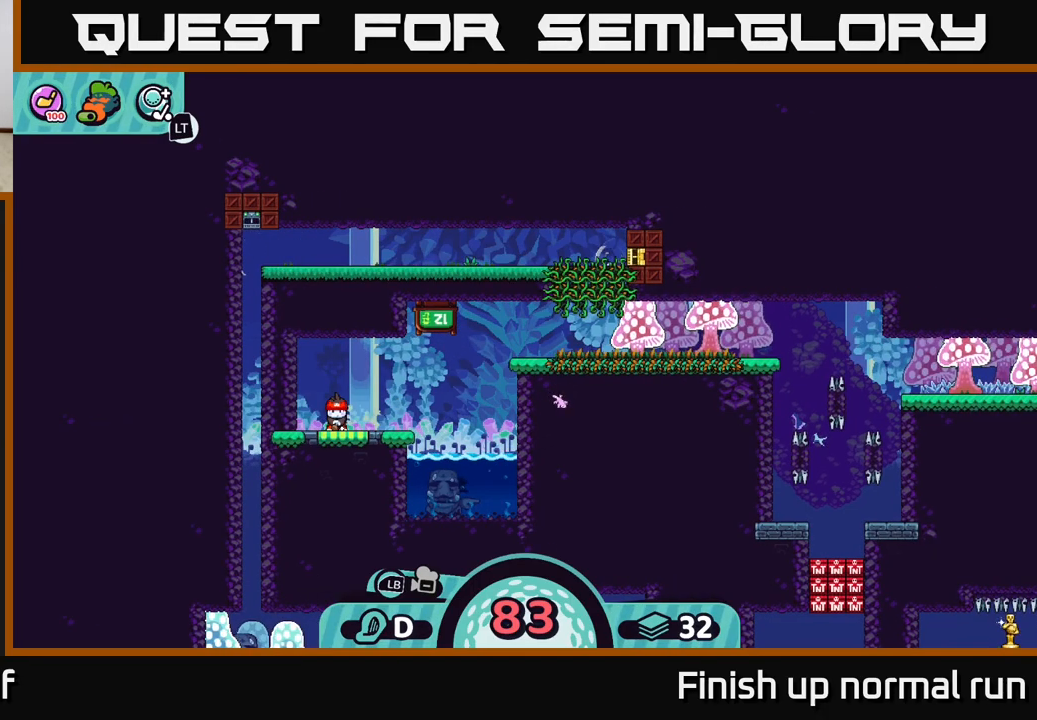
{"buttons": [], "left_stick": "center", "right_stick": "center", "events": [[300, "right_stick", "center"]]}
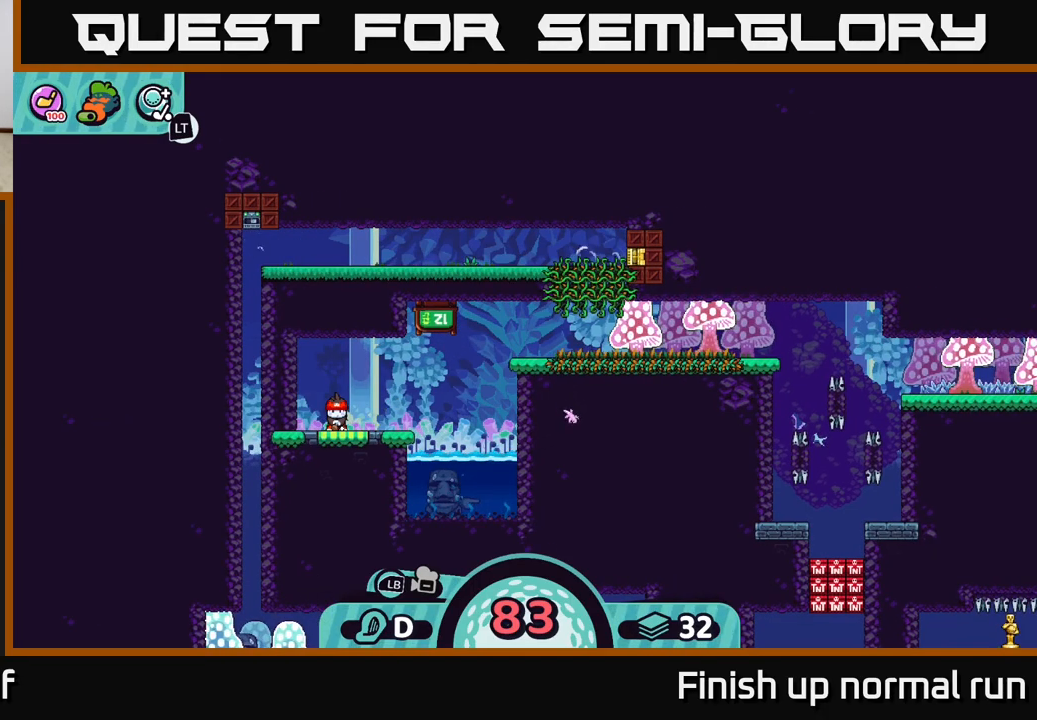
{"buttons": [], "left_stick": "right", "right_stick": "center", "events": [[17, "B", "down"], [67, "left_stick", "right"], [100, "B", "up"]]}
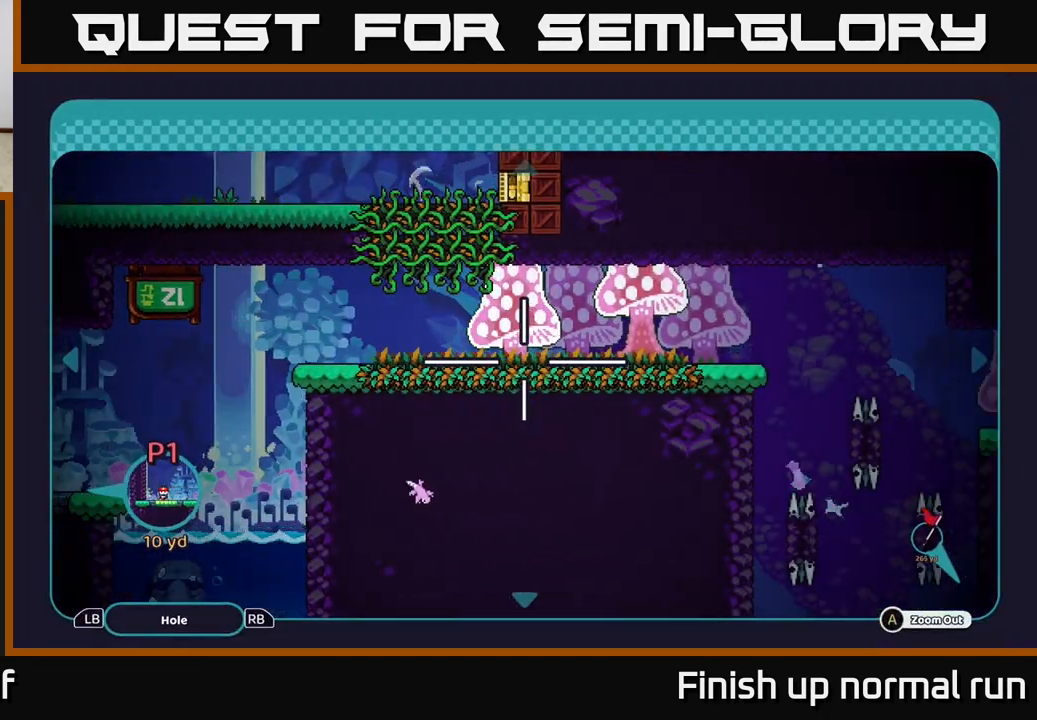
{"buttons": [], "left_stick": "right", "right_stick": "center", "events": []}
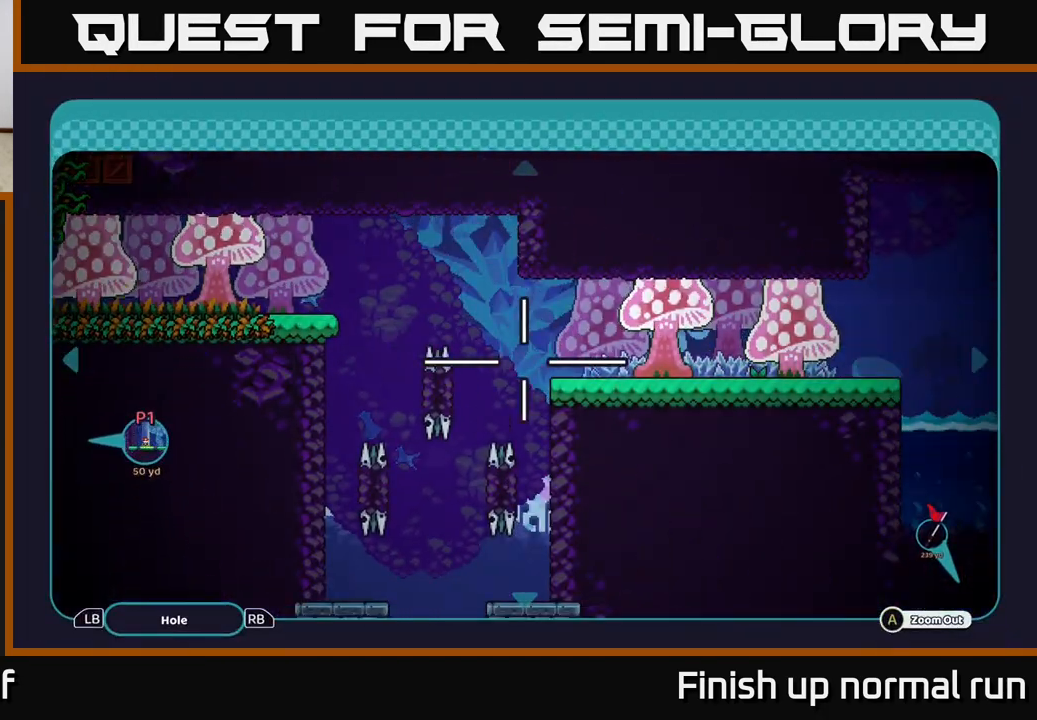
{"buttons": [], "left_stick": "center", "right_stick": "center", "events": [[483, "left_stick", "center"]]}
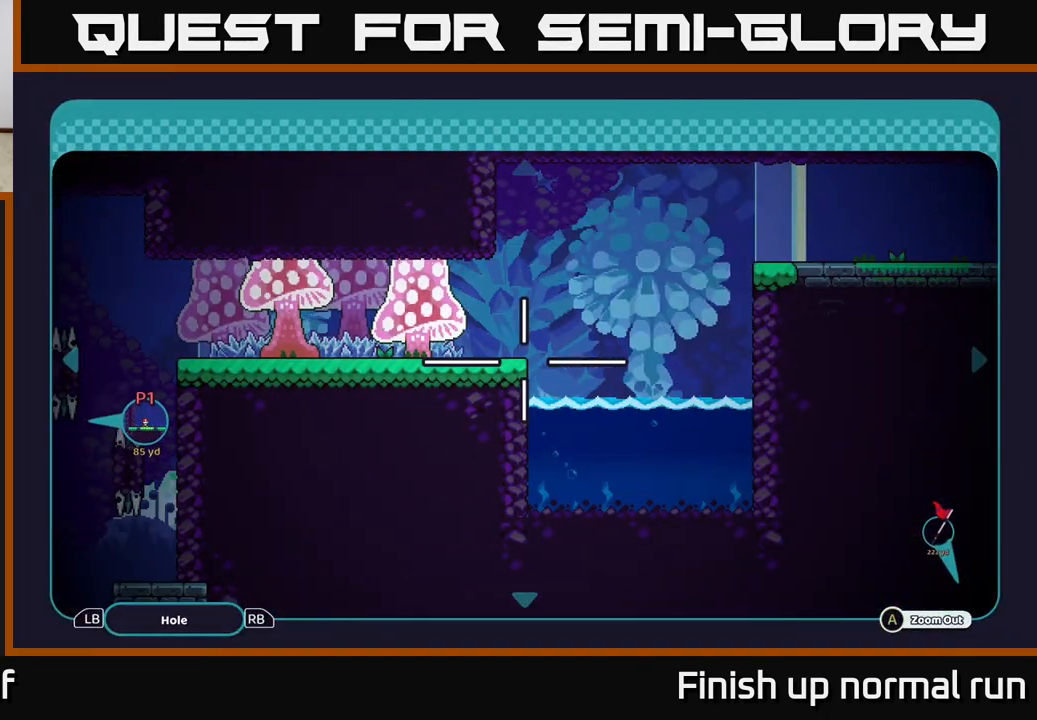
{"buttons": [], "left_stick": "center", "right_stick": "center", "events": [[433, "left_stick", "left"], [500, "left_stick", "center"]]}
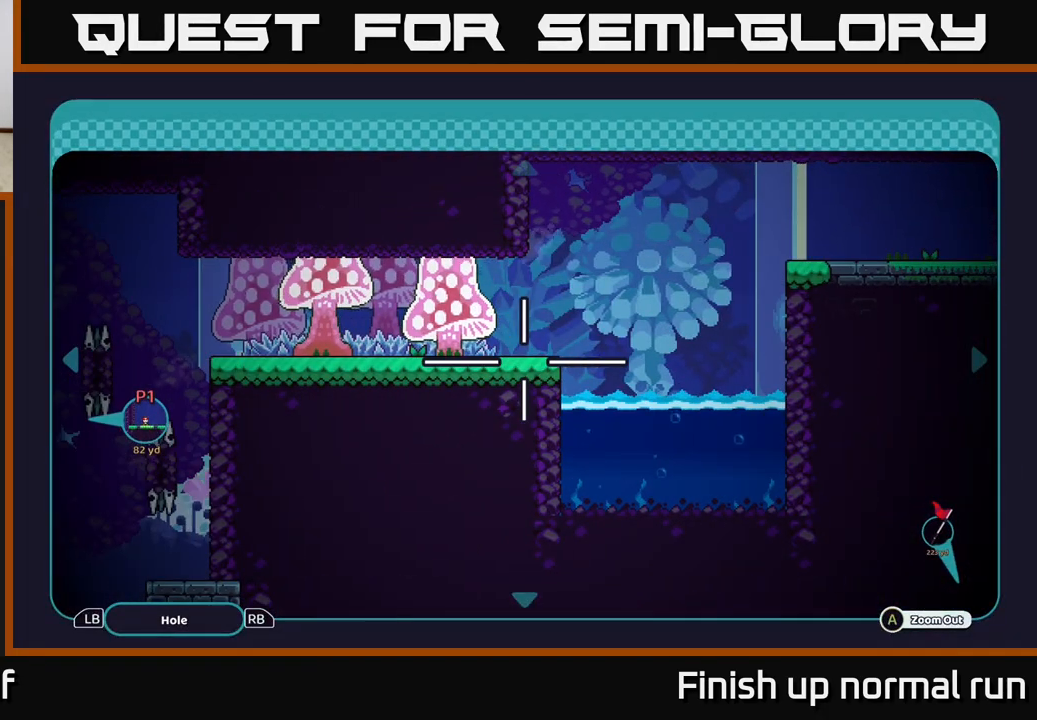
{"buttons": [], "left_stick": "up-right", "right_stick": "center", "events": [[150, "left_stick", "right"], [383, "left_stick", "up-right"]]}
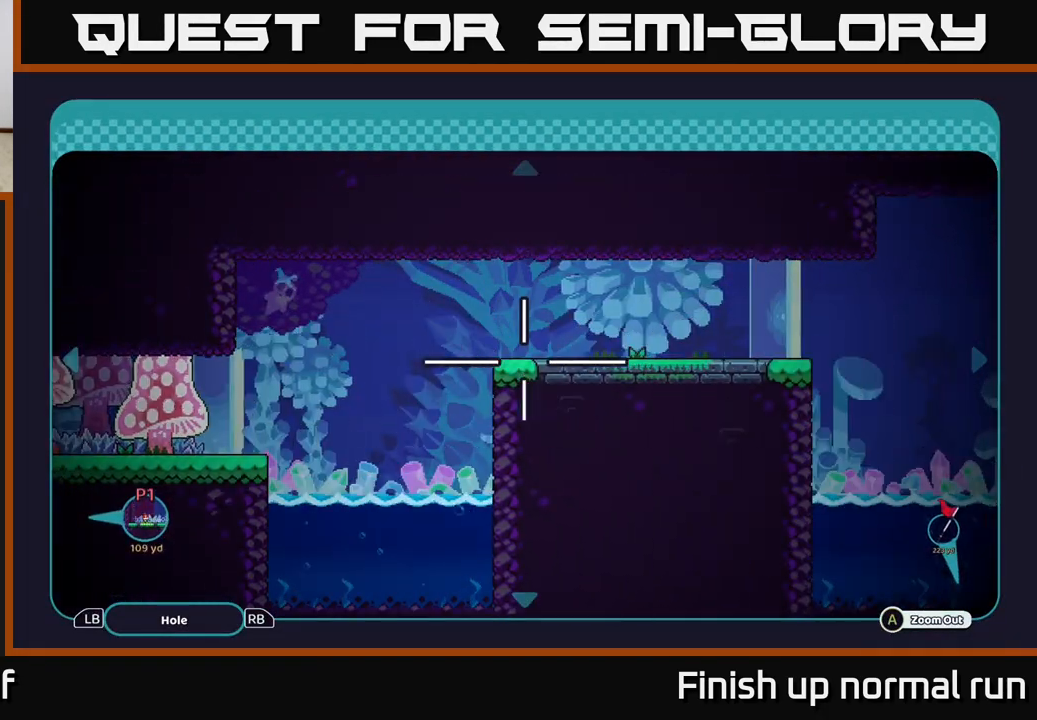
{"buttons": [], "left_stick": "center", "right_stick": "center", "events": [[83, "left_stick", "right"], [250, "left_stick", "down-right"], [450, "left_stick", "center"]]}
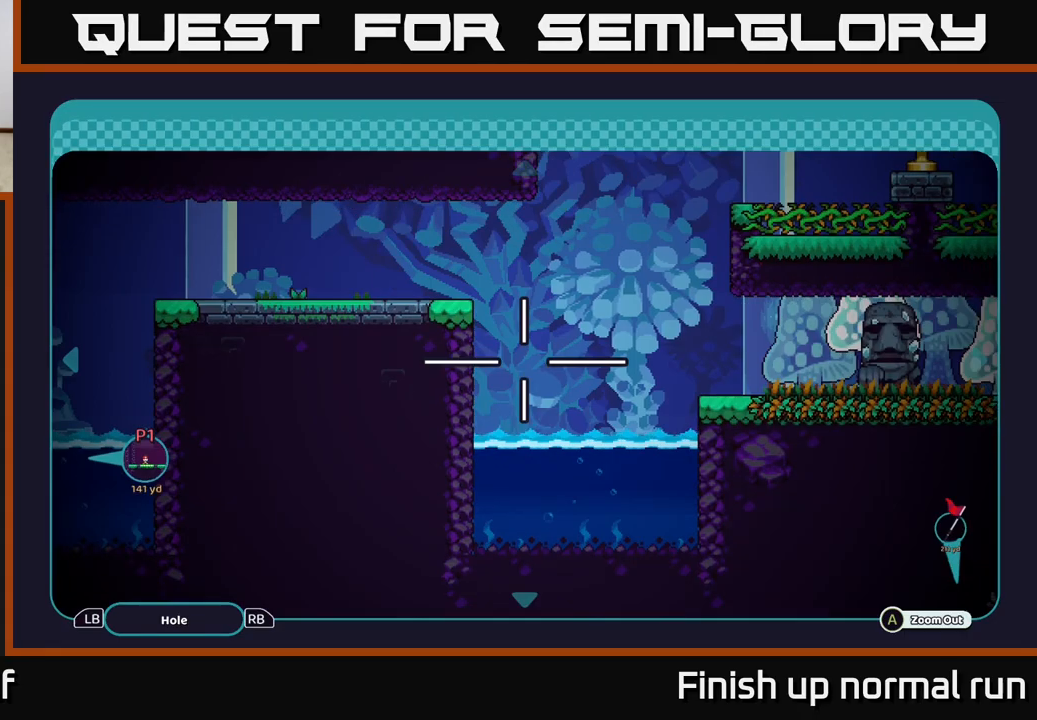
{"buttons": [], "left_stick": "up-left", "right_stick": "center", "events": [[417, "left_stick", "up"], [467, "left_stick", "up-left"]]}
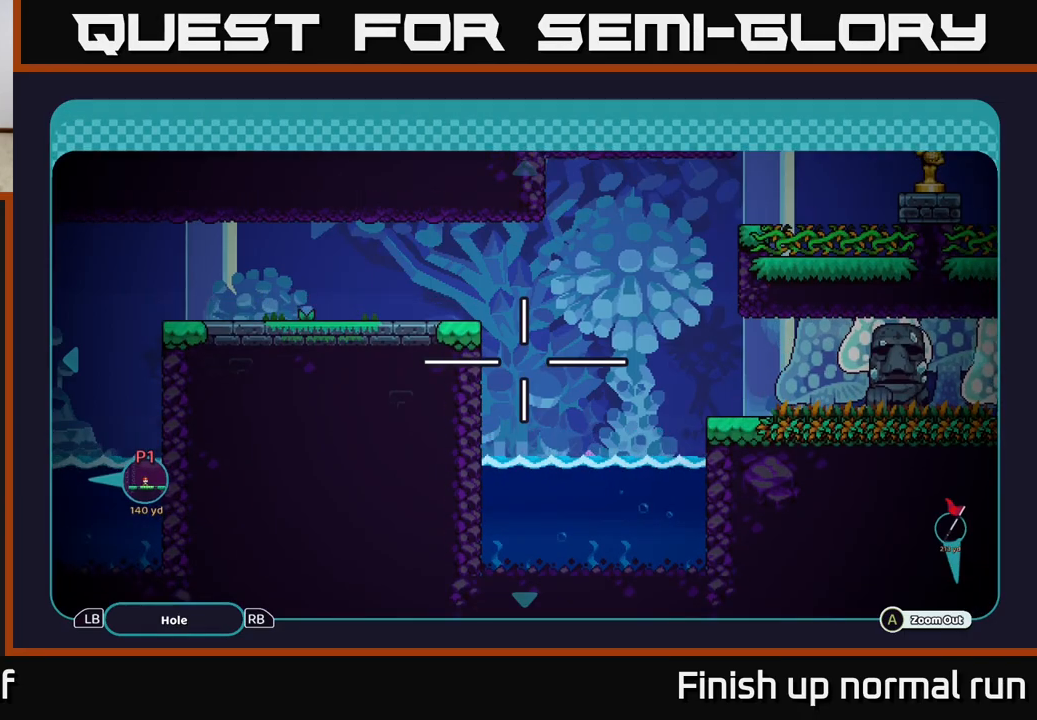
{"buttons": [], "left_stick": "down", "right_stick": "center", "events": [[200, "left_stick", "left"], [483, "left_stick", "down"]]}
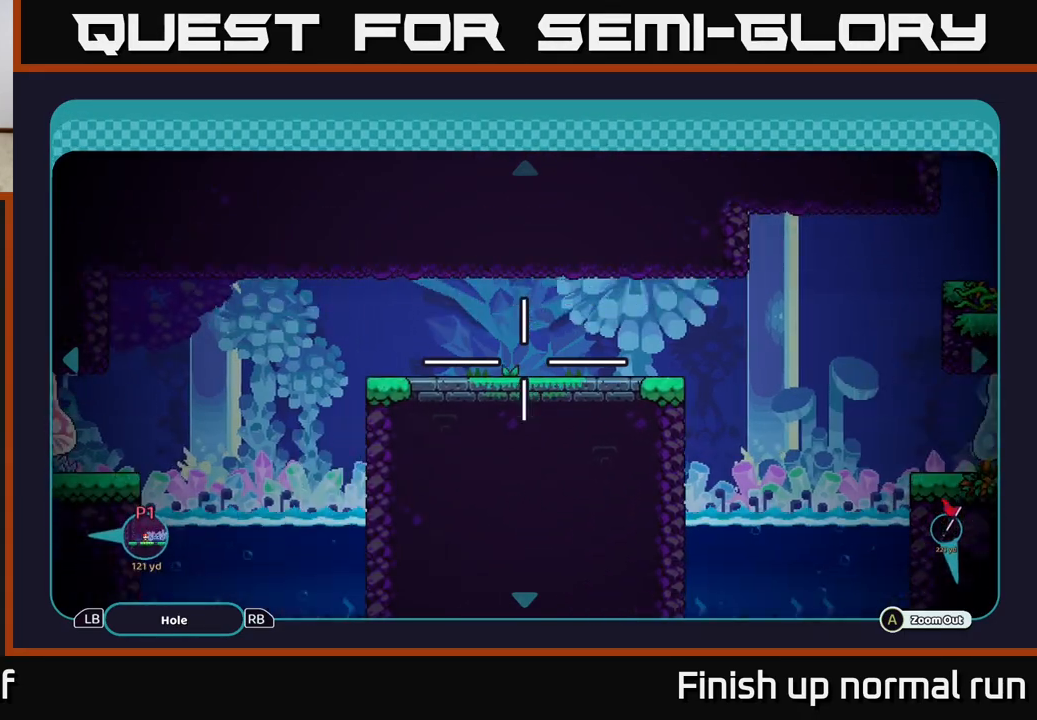
{"buttons": [], "left_stick": "left", "right_stick": "center", "events": [[50, "left_stick", "down-right"], [150, "left_stick", "right"], [433, "left_stick", "up"], [483, "left_stick", "left"]]}
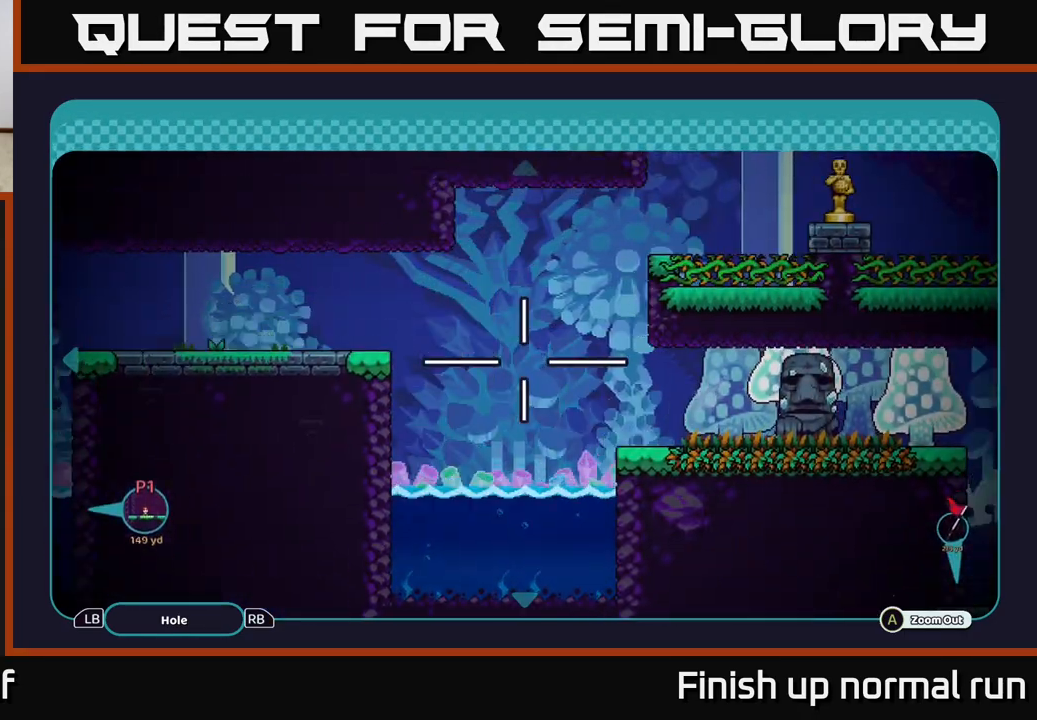
{"buttons": [], "left_stick": "down-right", "right_stick": "center", "events": [[250, "left_stick", "up-left"], [467, "left_stick", "down-right"]]}
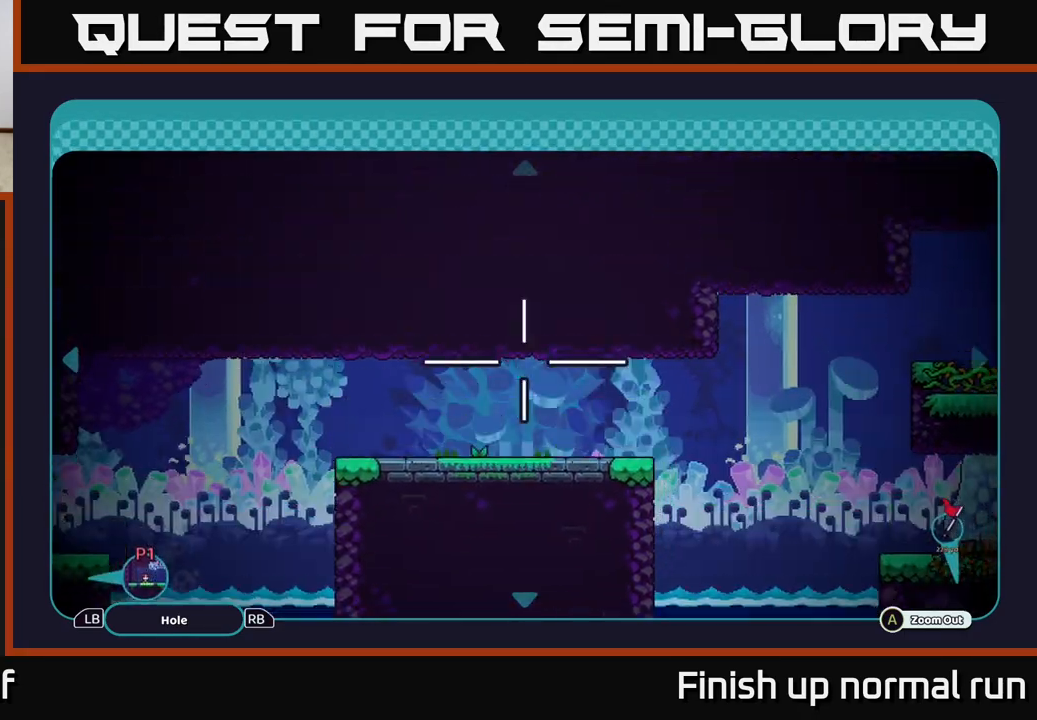
{"buttons": [], "left_stick": "right", "right_stick": "center", "events": [[50, "left_stick", "down-left"], [183, "left_stick", "right"], [317, "left_stick", "left"], [433, "left_stick", "up"], [500, "left_stick", "right"]]}
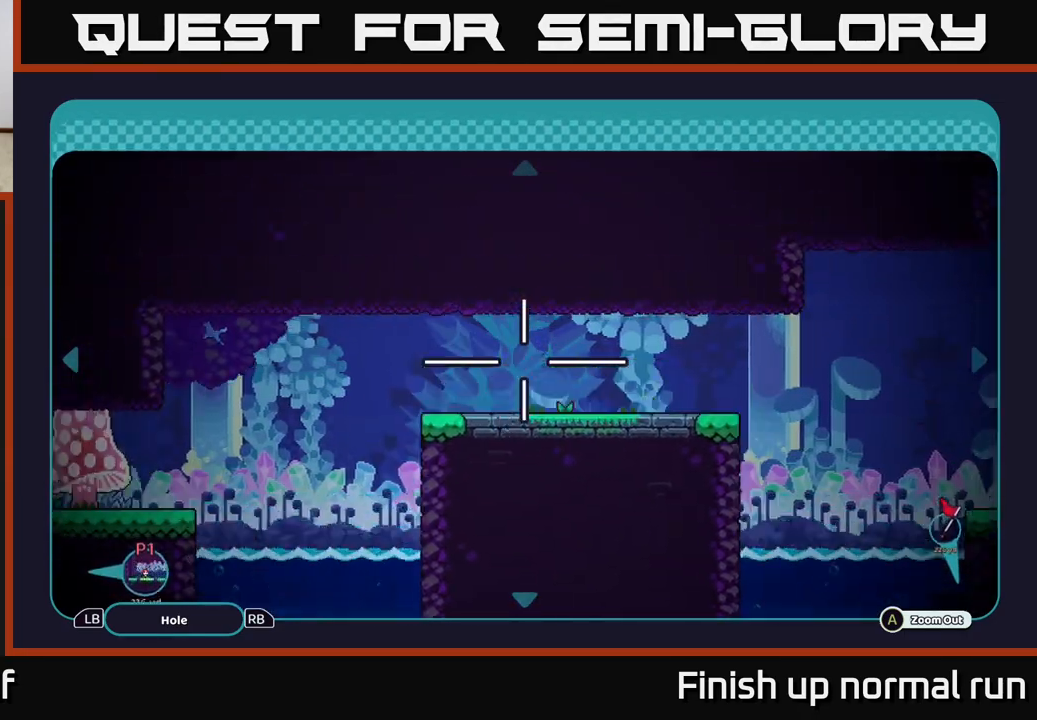
{"buttons": [], "left_stick": "left", "right_stick": "center", "events": [[67, "left_stick", "down-left"], [200, "left_stick", "left"]]}
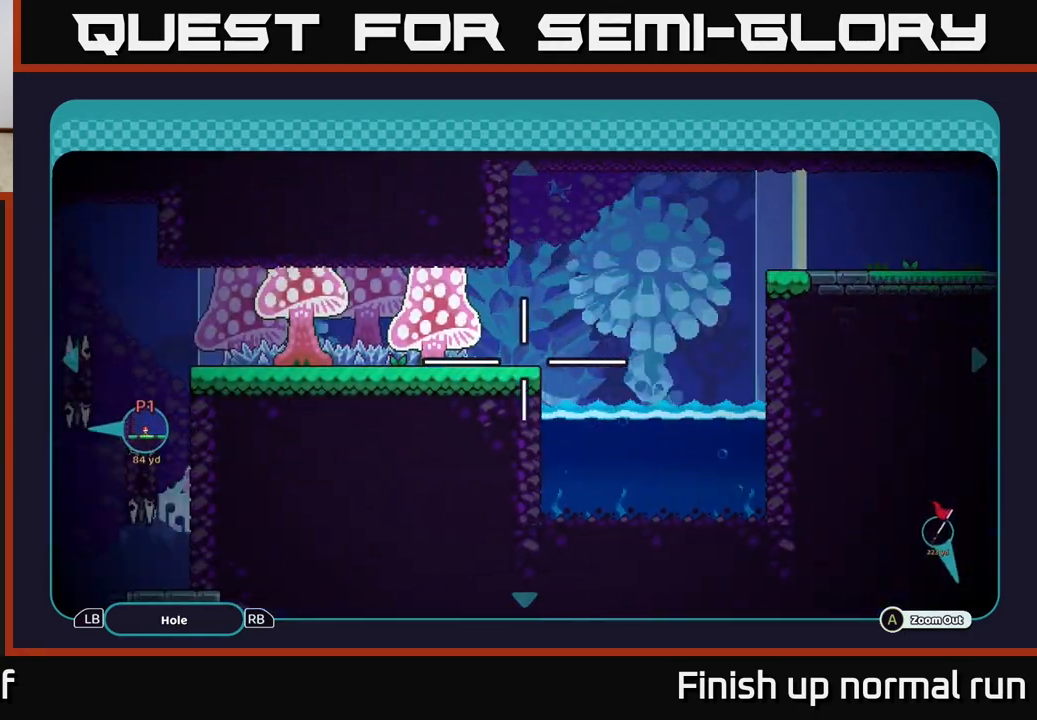
{"buttons": [], "left_stick": "down-left", "right_stick": "center", "events": [[400, "left_stick", "down-left"]]}
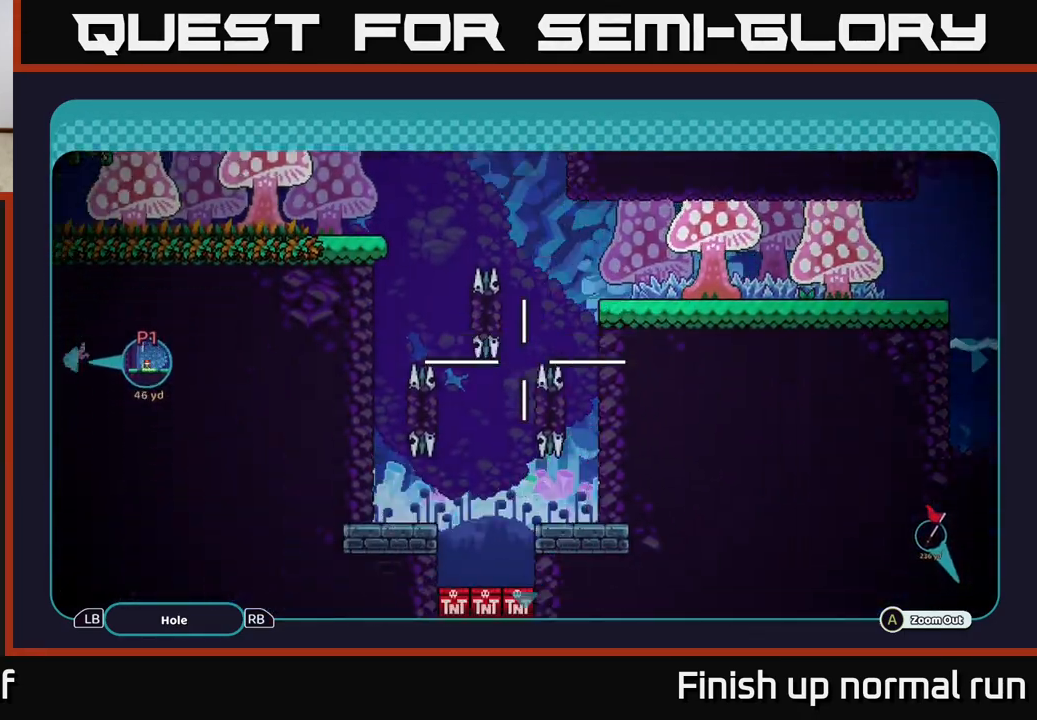
{"buttons": [], "left_stick": "down", "right_stick": "center", "events": [[83, "left_stick", "center"], [350, "left_stick", "down"]]}
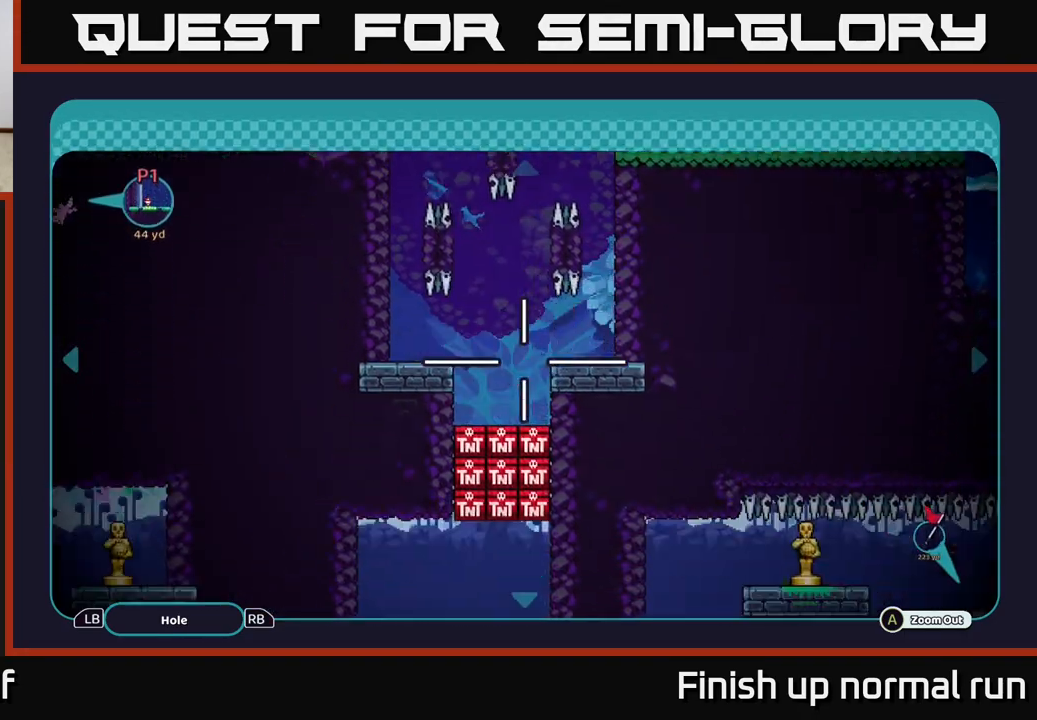
{"buttons": [], "left_stick": "down", "right_stick": "center", "events": [[67, "left_stick", "center"], [383, "left_stick", "down"]]}
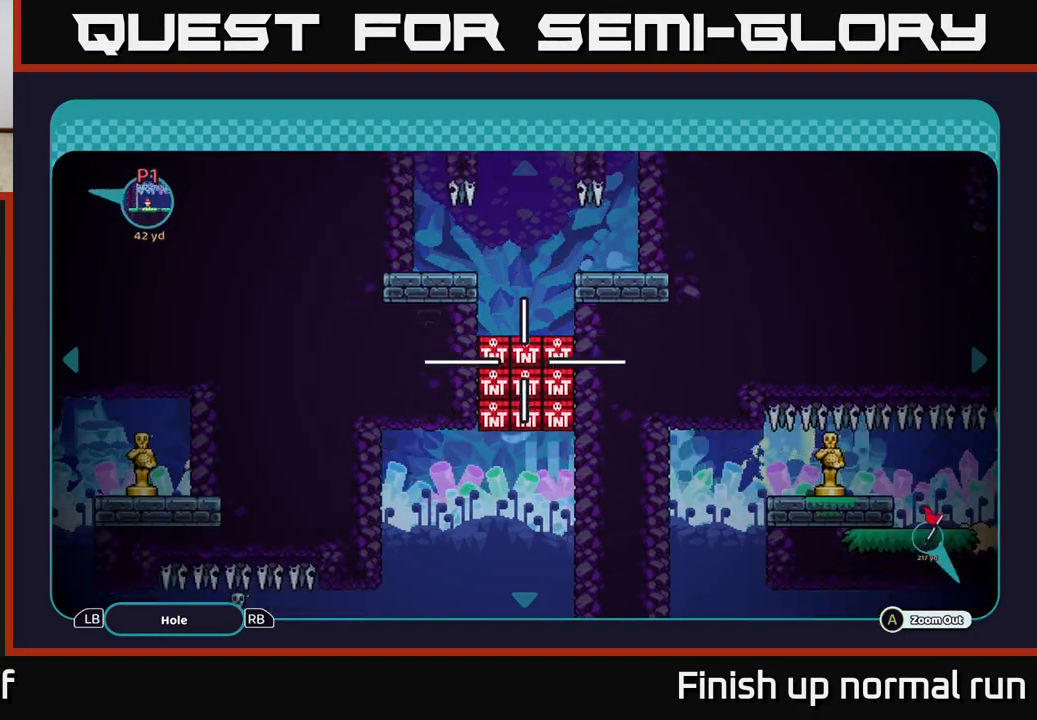
{"buttons": [], "left_stick": "down", "right_stick": "center", "events": [[117, "left_stick", "center"], [250, "left_stick", "down"]]}
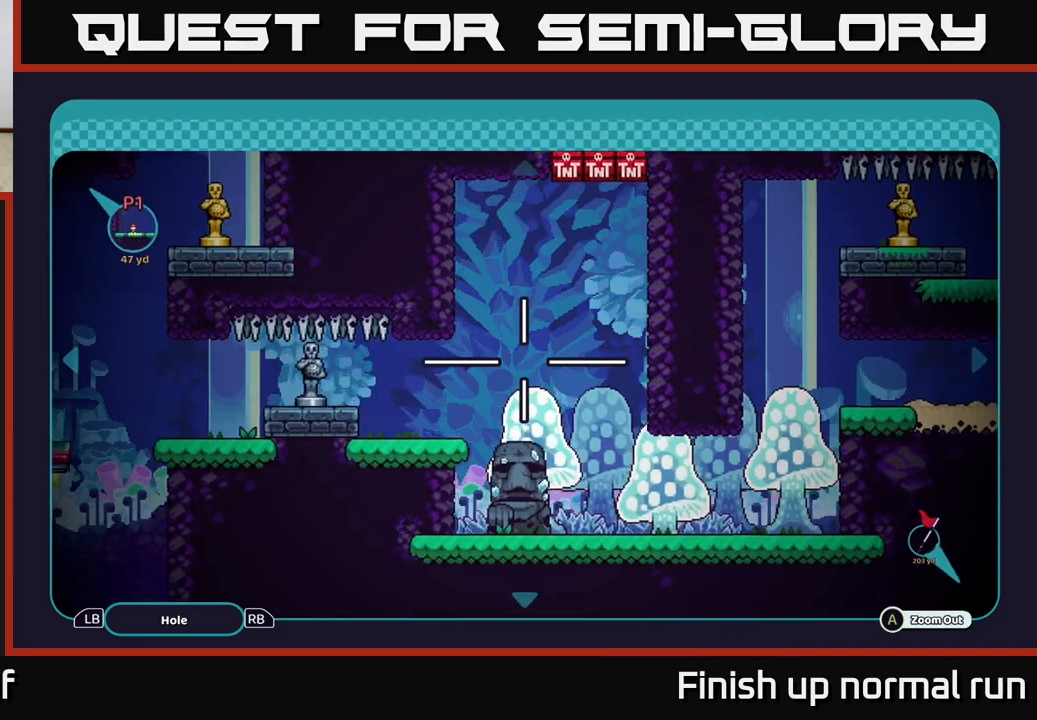
{"buttons": [], "left_stick": "center", "right_stick": "center", "events": [[67, "left_stick", "center"], [133, "left_stick", "down-left"], [300, "left_stick", "center"]]}
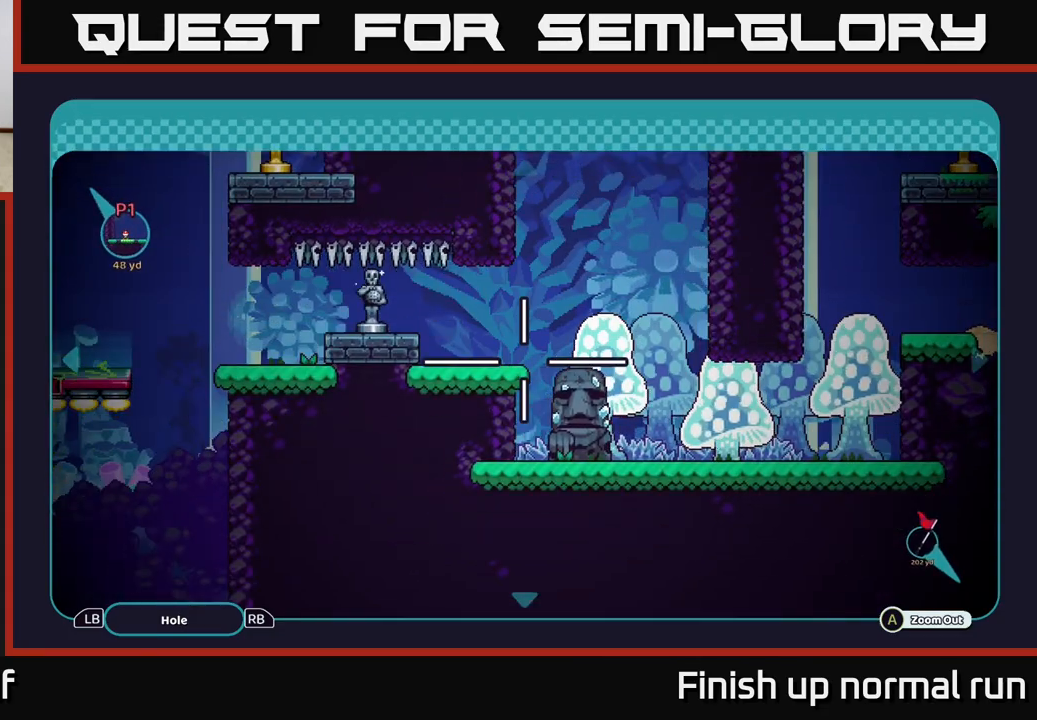
{"buttons": [], "left_stick": "center", "right_stick": "center", "events": [[33, "left_stick", "up"], [200, "left_stick", "left"], [350, "left_stick", "center"]]}
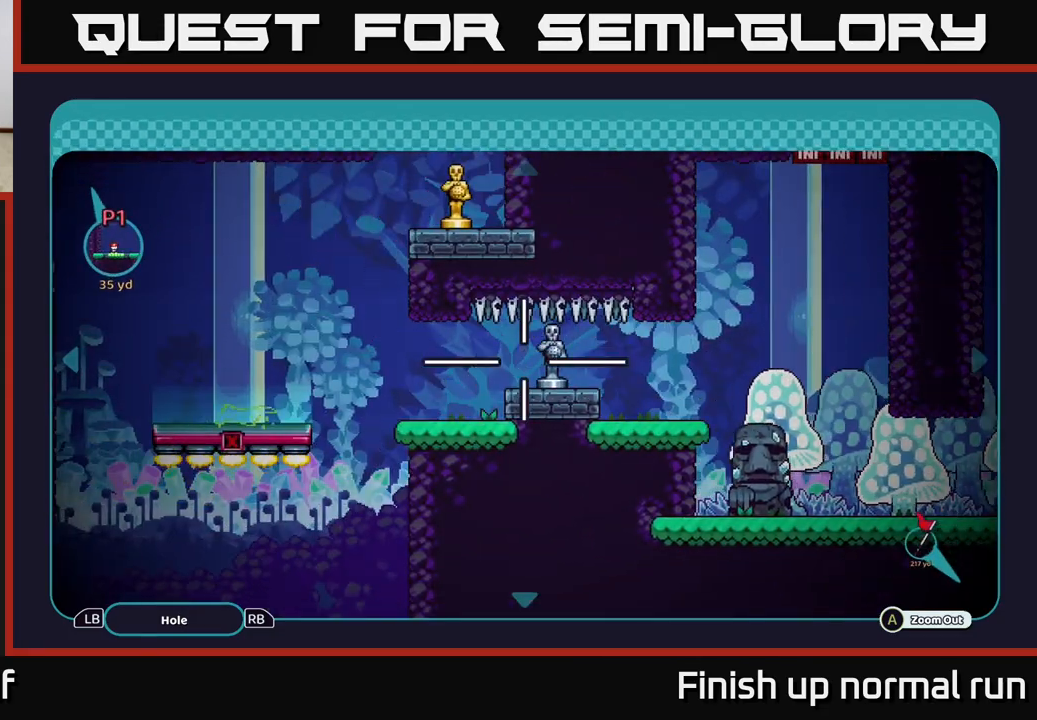
{"buttons": [], "left_stick": "down-right", "right_stick": "center", "events": [[50, "left_stick", "down-left"], [200, "left_stick", "up-left"], [400, "left_stick", "down-left"], [483, "left_stick", "down-right"]]}